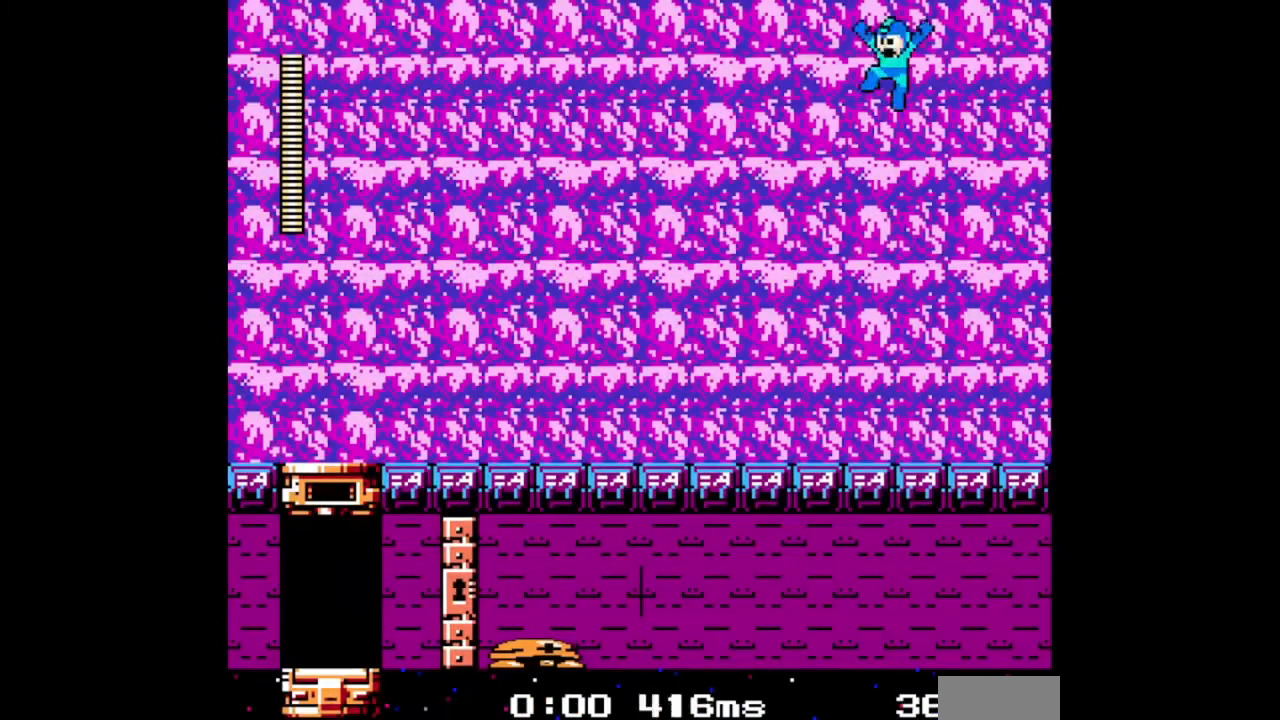
Gameplay with a controller (Nintendo layout); each line is a JSON object with the inputs held at the frame after it. "events" lists button and stick changes between this image and that frame as [ms after this image, input, new state], when the widget could be followed in between. Not read: B L2 L3 R2 R3.
{"buttons": [], "events": []}
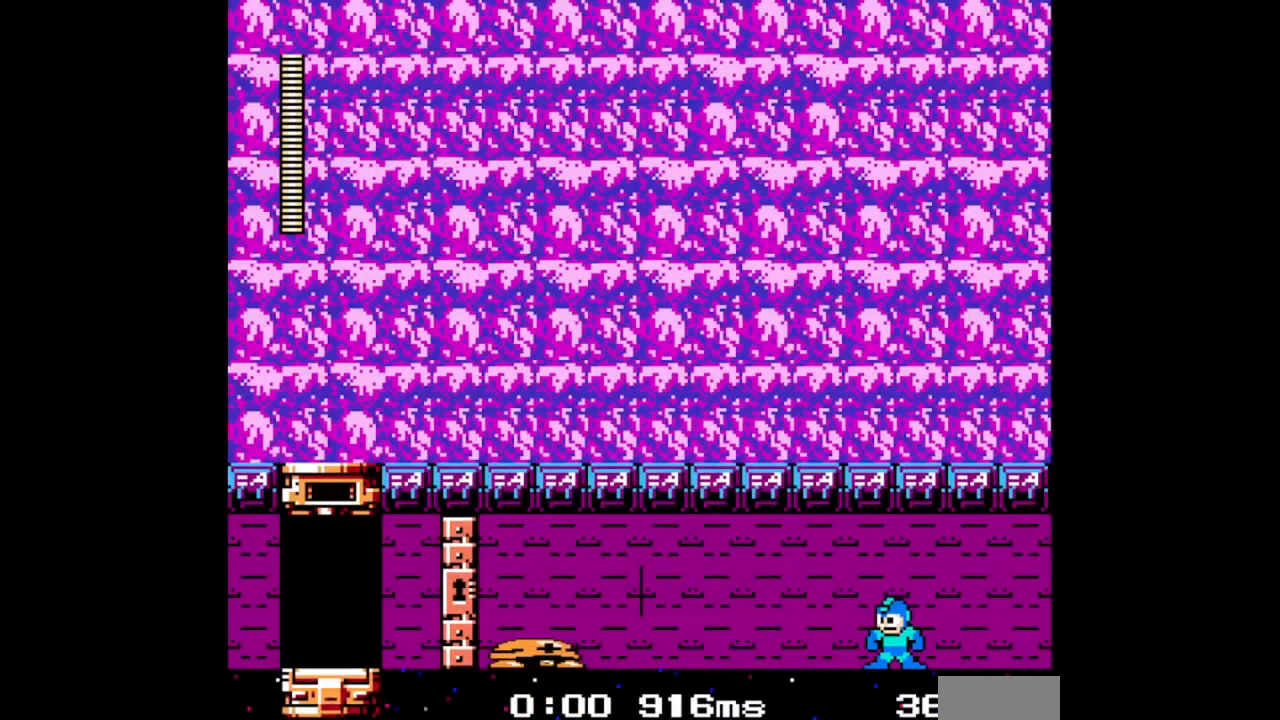
{"buttons": ["DPAD_LEFT"], "events": [[300, "DPAD_LEFT", "down"]]}
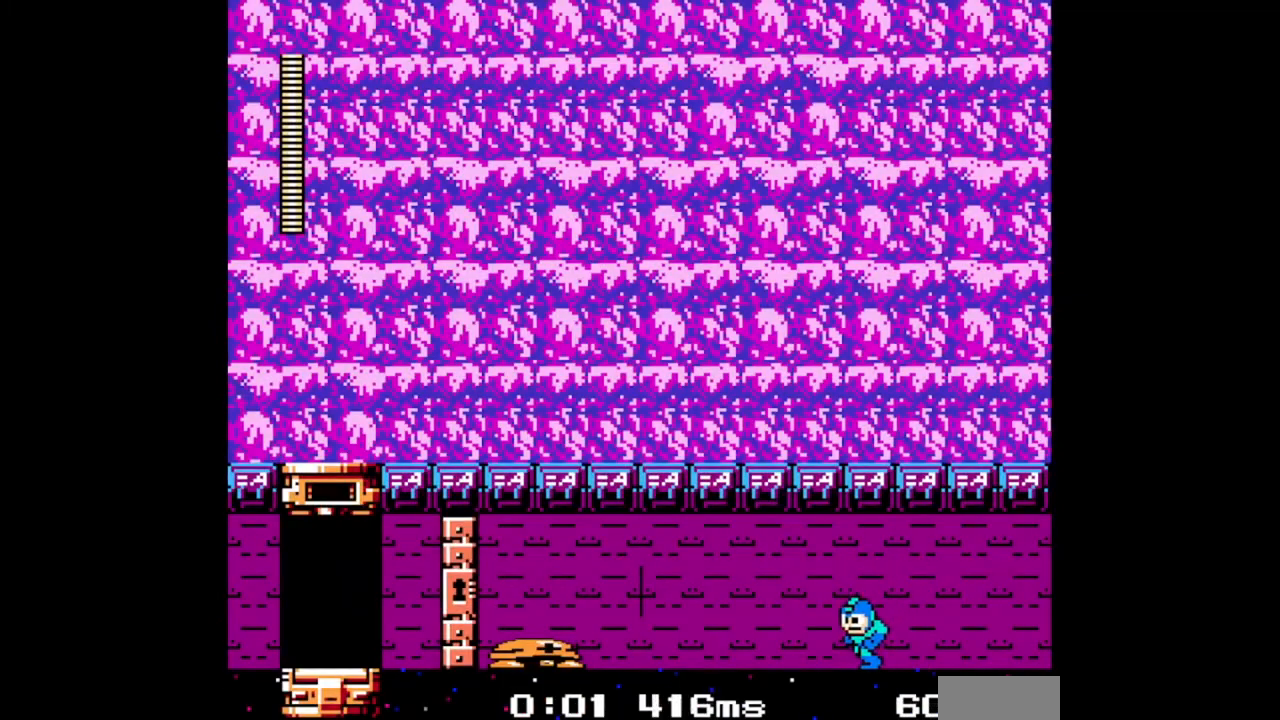
{"buttons": ["DPAD_LEFT"], "events": []}
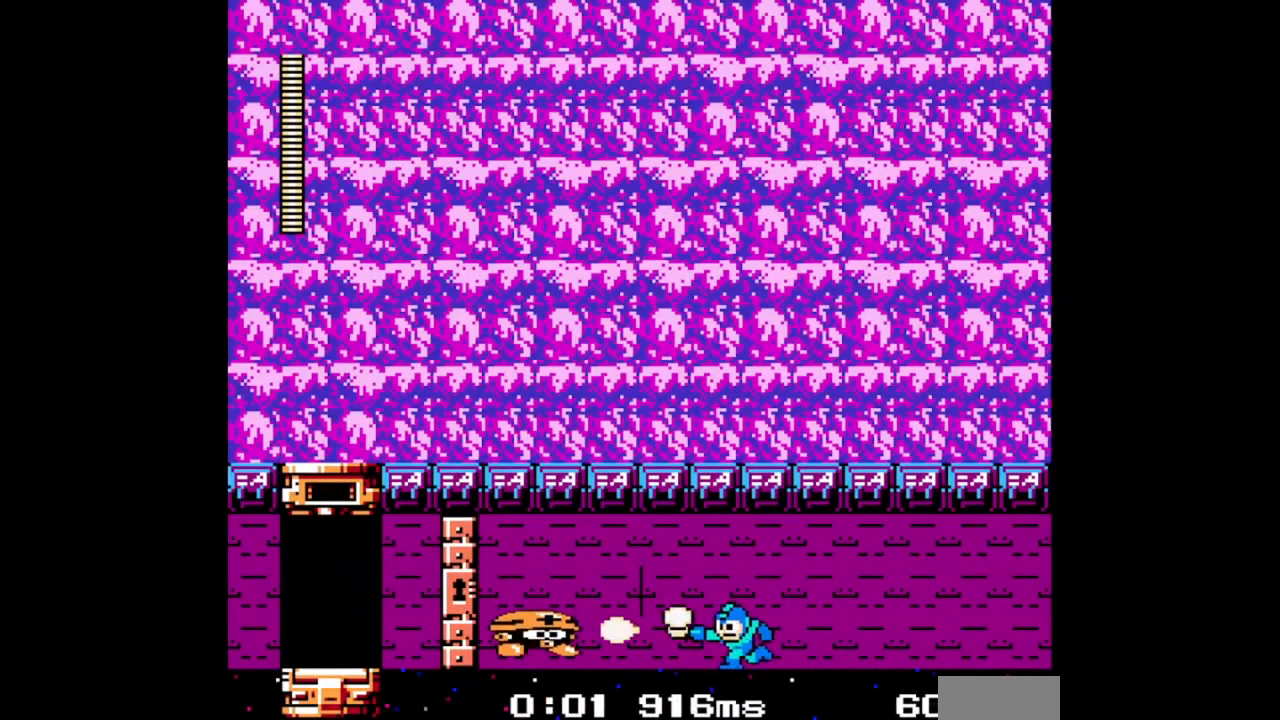
{"buttons": ["DPAD_LEFT"], "events": [[67, "DPAD_LEFT", "up"], [167, "DPAD_RIGHT", "down"], [300, "DPAD_RIGHT", "up"], [433, "DPAD_LEFT", "down"]]}
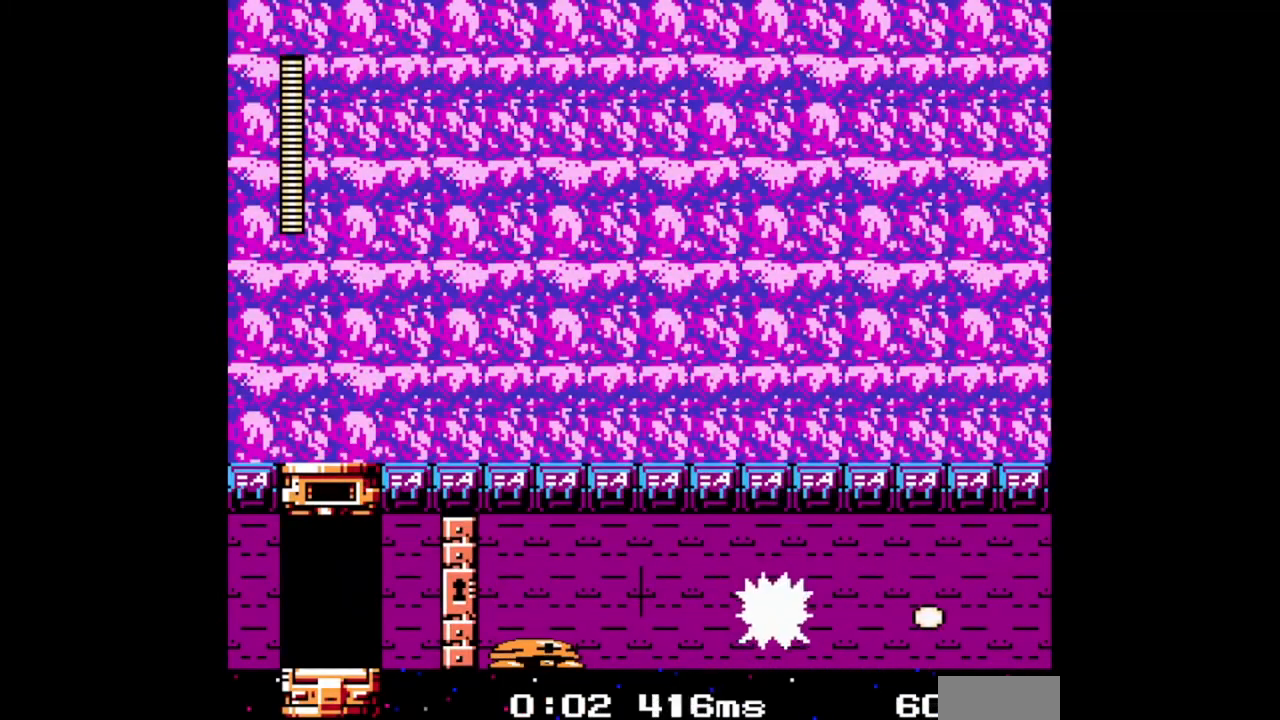
{"buttons": ["DPAD_LEFT"], "events": []}
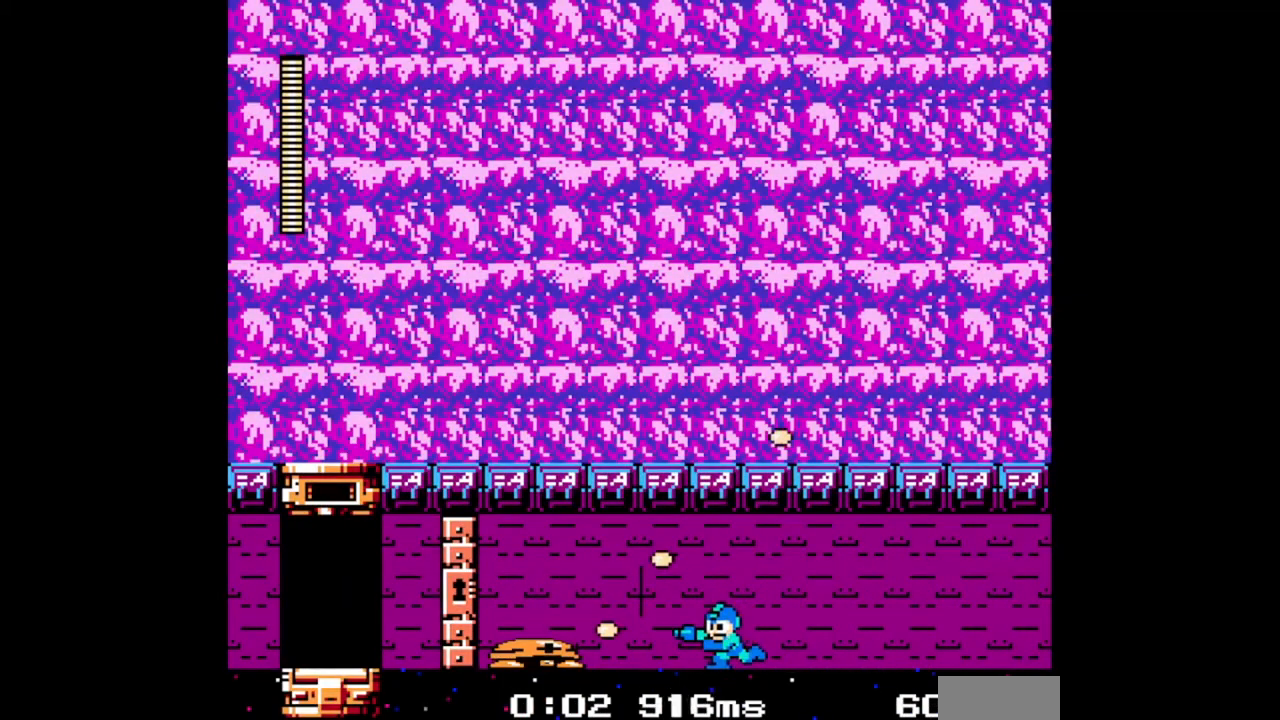
{"buttons": [], "events": [[467, "DPAD_LEFT", "up"]]}
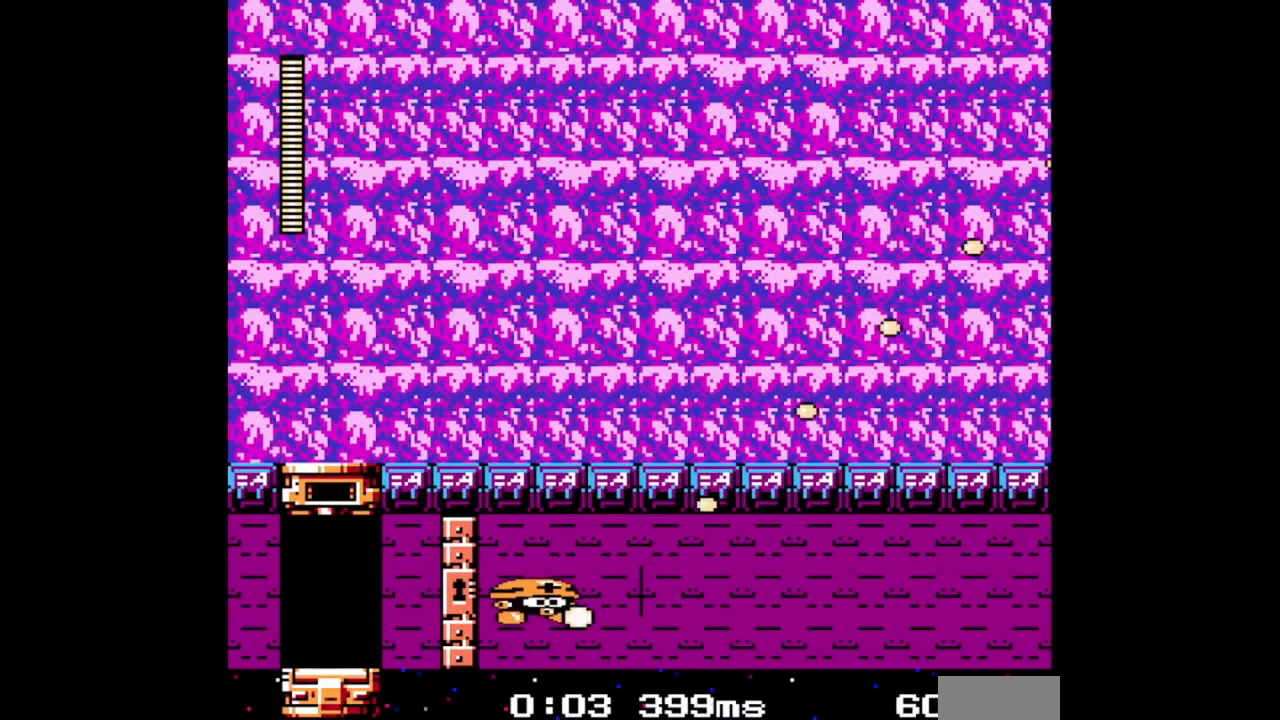
{"buttons": [], "events": []}
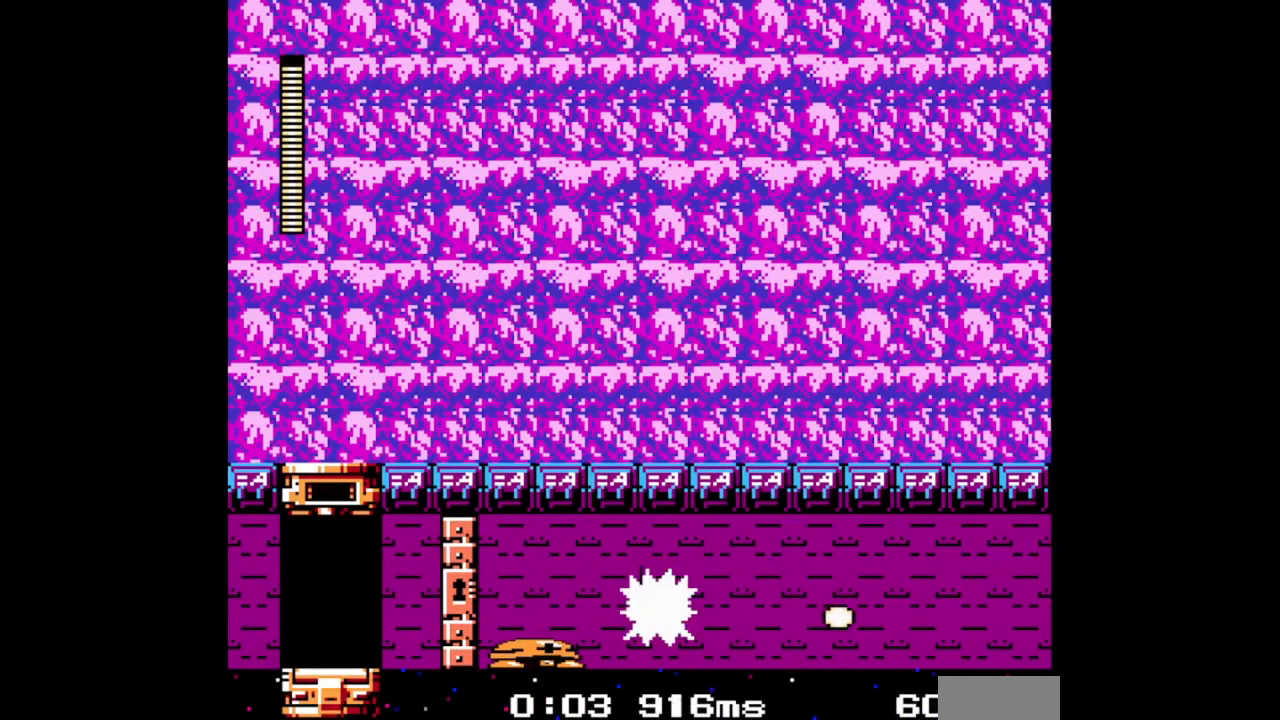
{"buttons": [], "events": []}
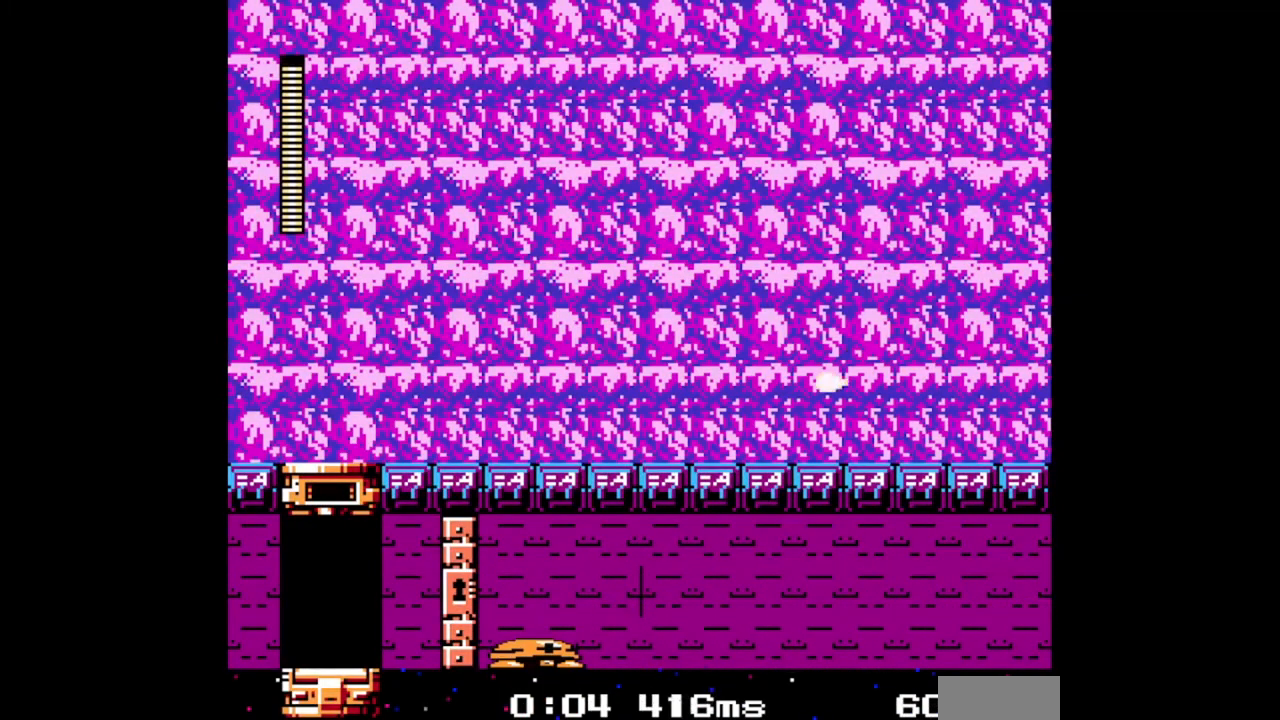
{"buttons": ["DPAD_LEFT"], "events": [[167, "DPAD_LEFT", "down"]]}
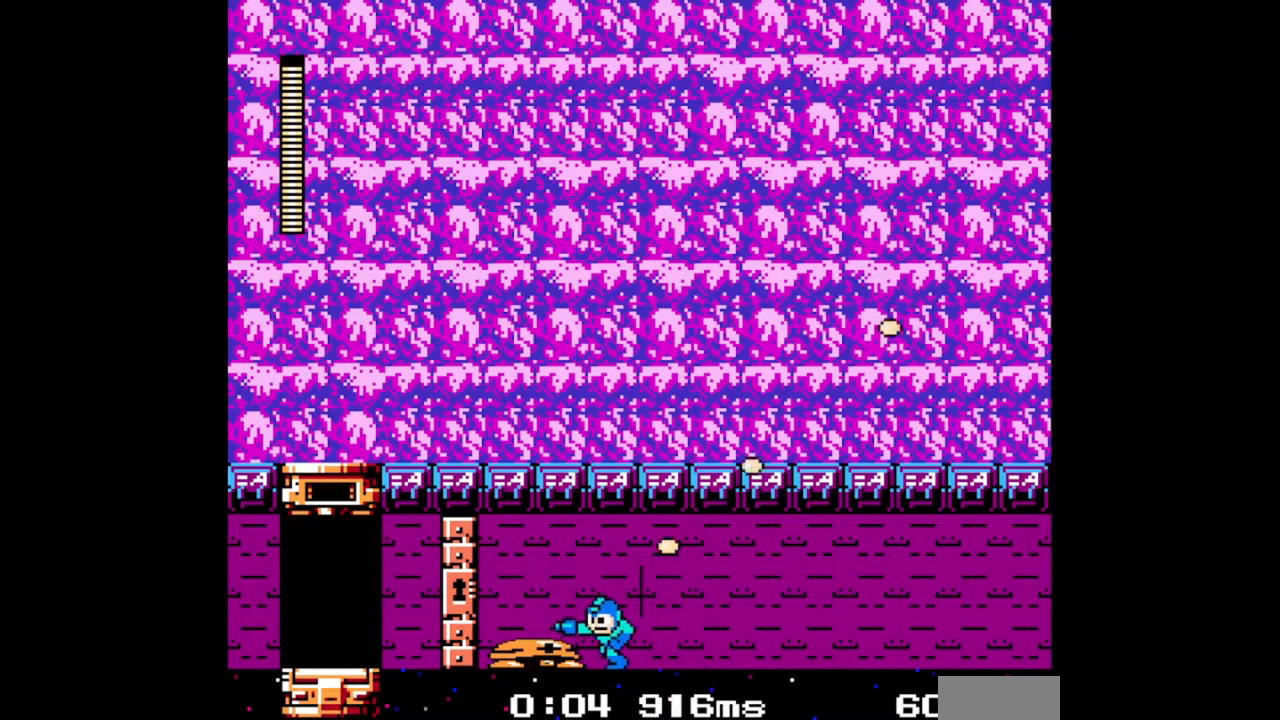
{"buttons": [], "events": [[100, "DPAD_LEFT", "up"]]}
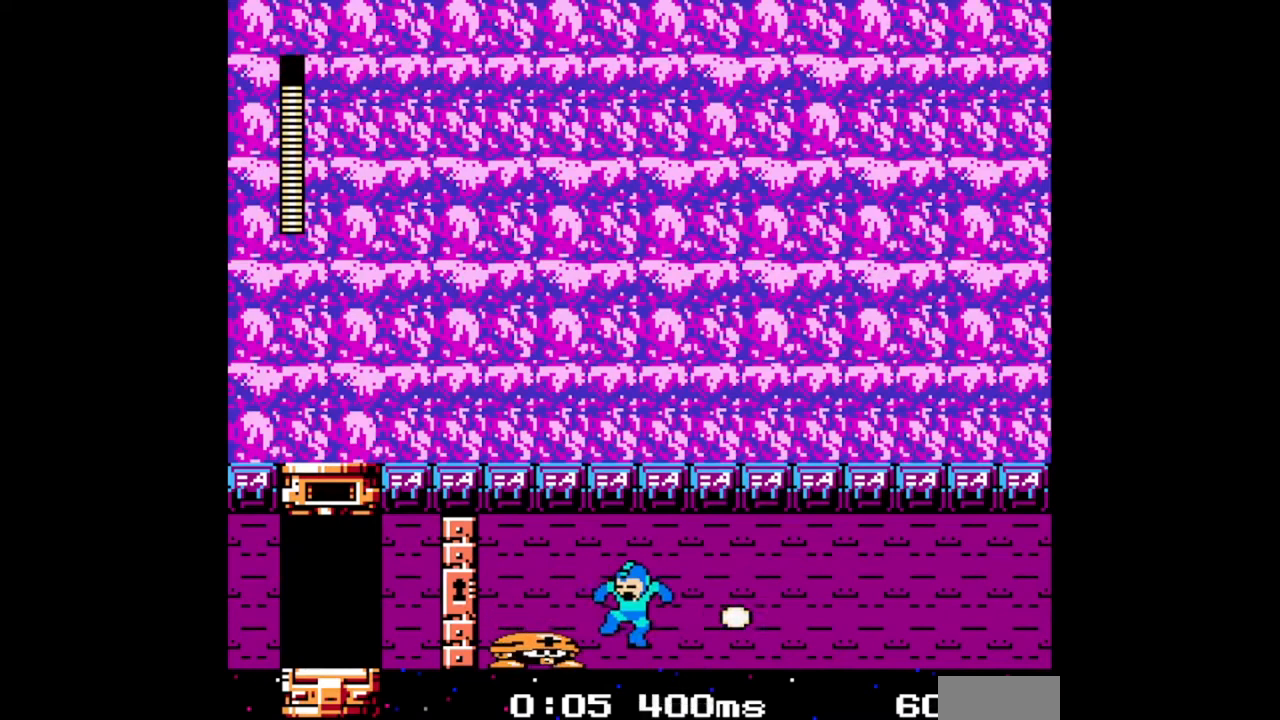
{"buttons": ["DPAD_RIGHT"], "events": [[167, "DPAD_LEFT", "down"], [300, "DPAD_LEFT", "up"], [467, "DPAD_RIGHT", "down"]]}
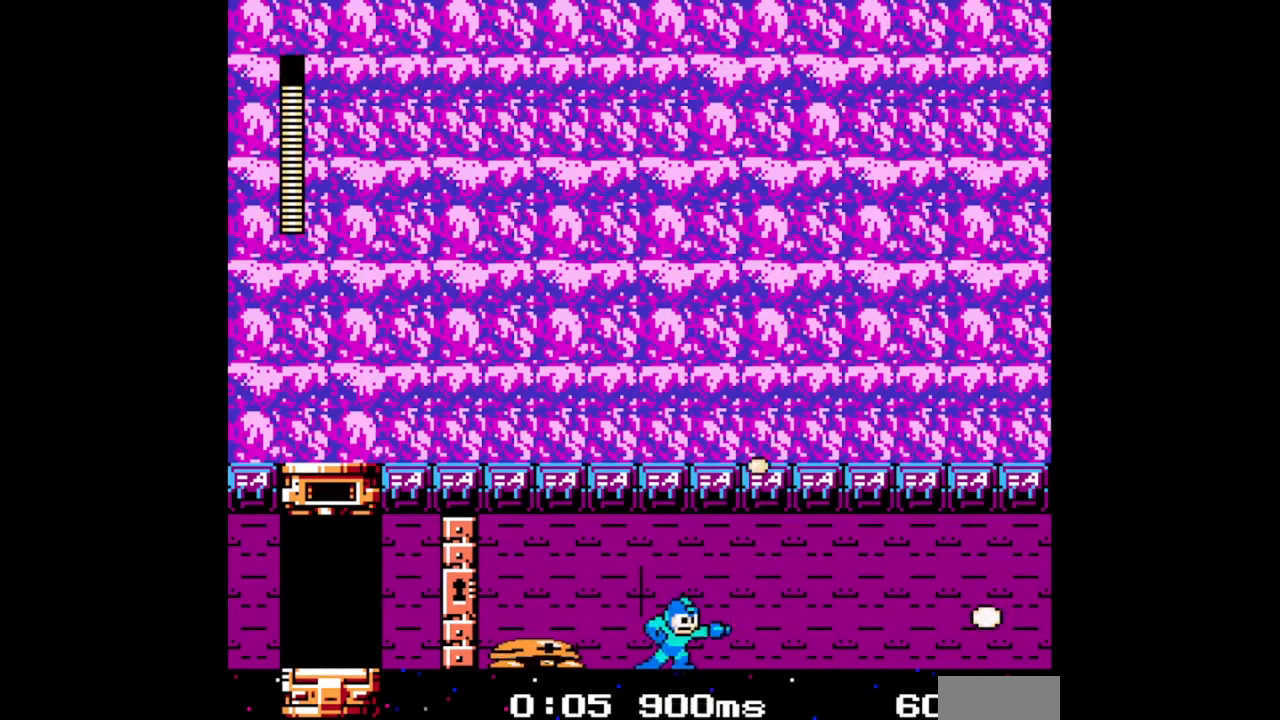
{"buttons": ["DPAD_RIGHT"], "events": [[167, "DPAD_DOWN", "down"], [300, "A", "down"], [433, "A", "up"], [467, "DPAD_DOWN", "up"]]}
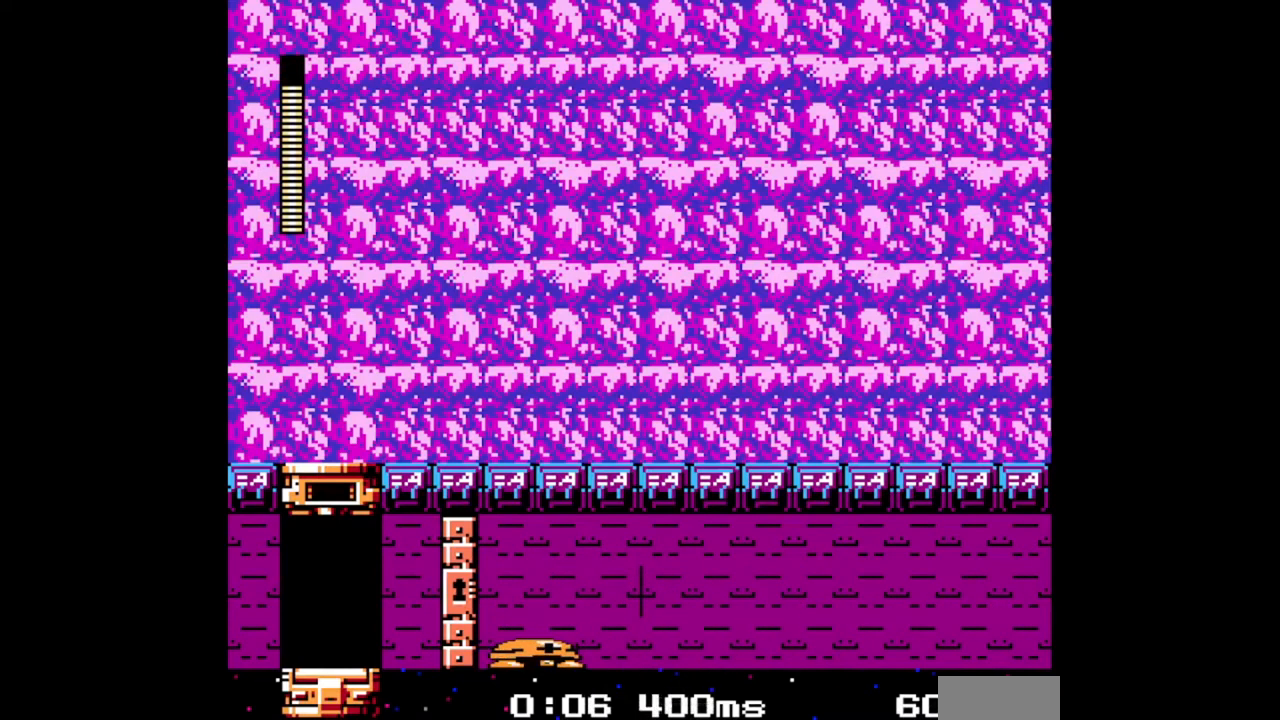
{"buttons": [], "events": [[267, "DPAD_RIGHT", "up"], [433, "DPAD_LEFT", "down"], [500, "DPAD_LEFT", "up"]]}
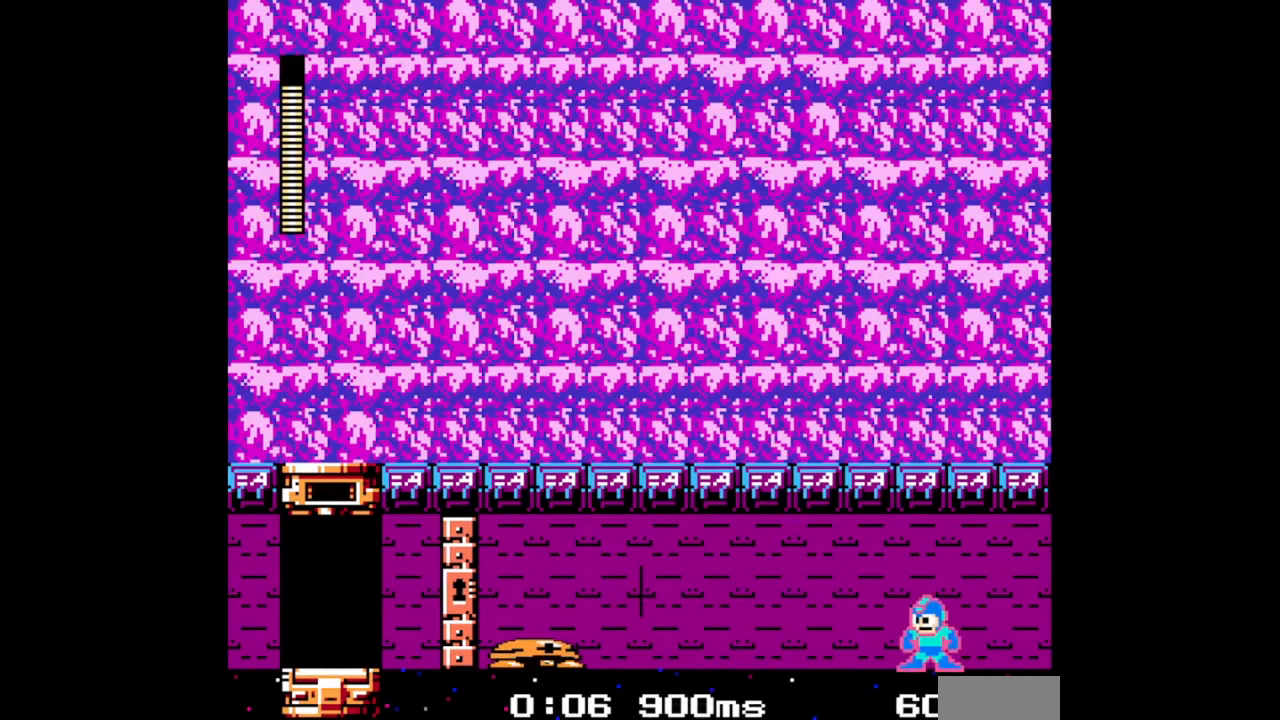
{"buttons": ["DPAD_LEFT"], "events": [[433, "DPAD_LEFT", "down"]]}
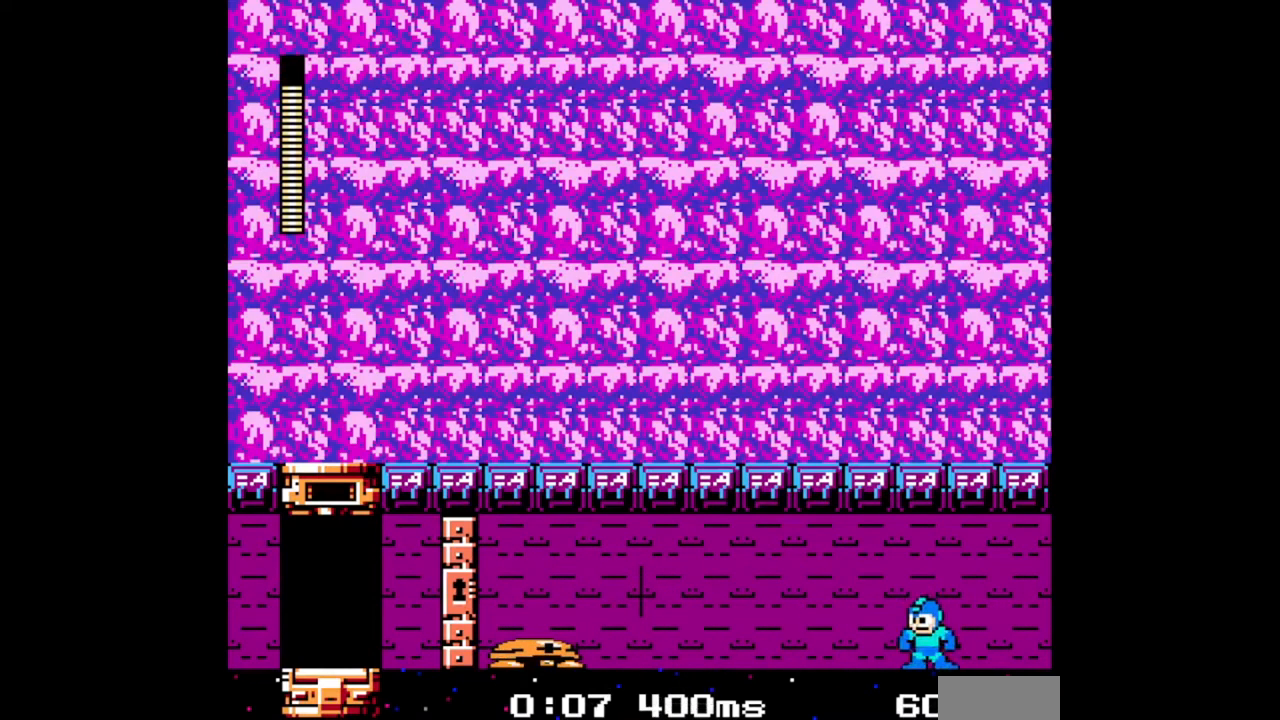
{"buttons": ["DPAD_LEFT"], "events": []}